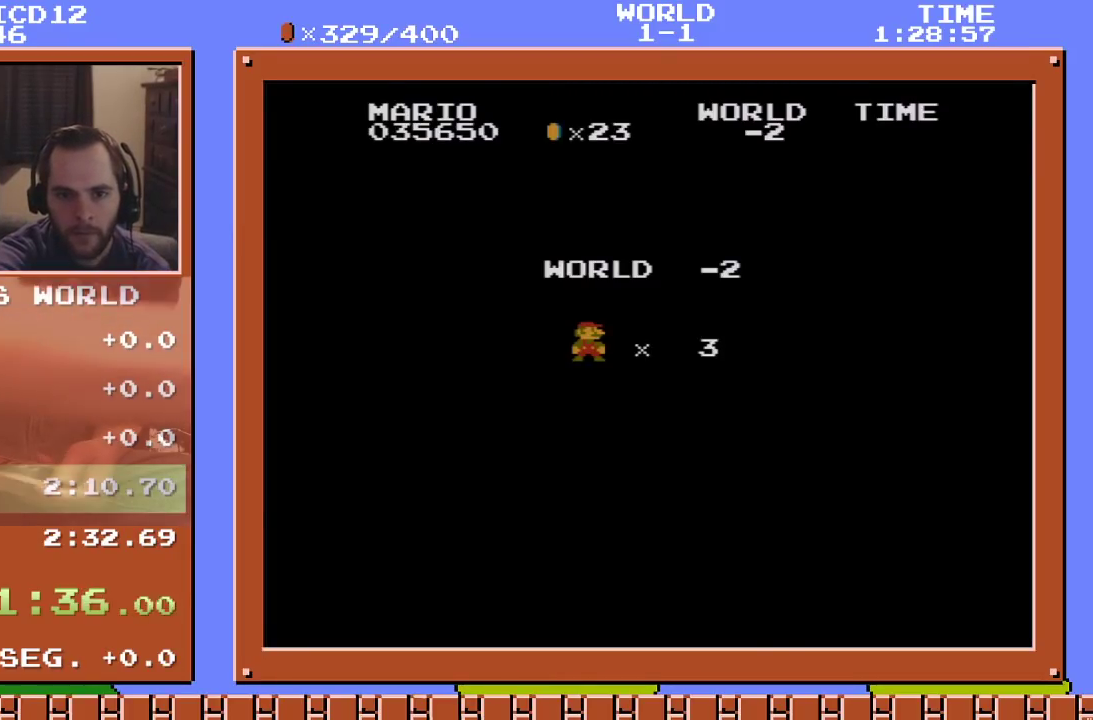
Gameplay with a controller (Nintendo layout); each line is a JSON object with the inputs held at the frame after it. "events" lists button and stick changes between this image and that frame as [ms after this image, input, new state], when the widget could be followed in between. Not read: L3 R3.
{"buttons": ["B", "DPAD_RIGHT"], "events": [[334, "DPAD_RIGHT", "down"], [451, "B", "down"]]}
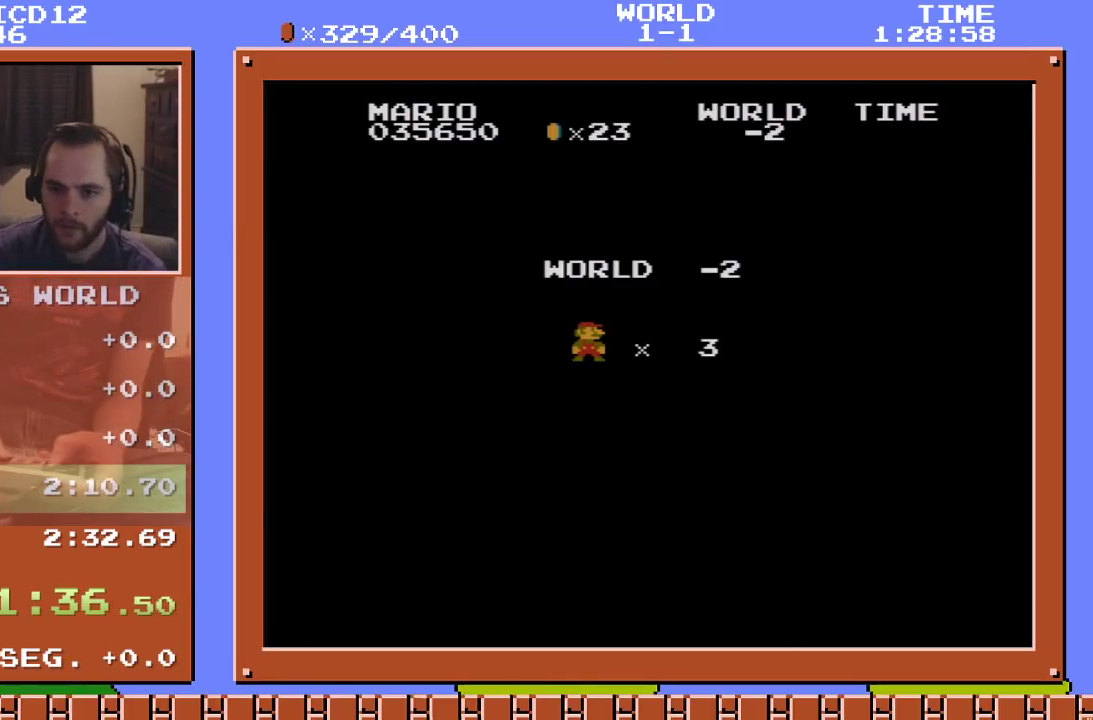
{"buttons": ["B", "DPAD_RIGHT"], "events": []}
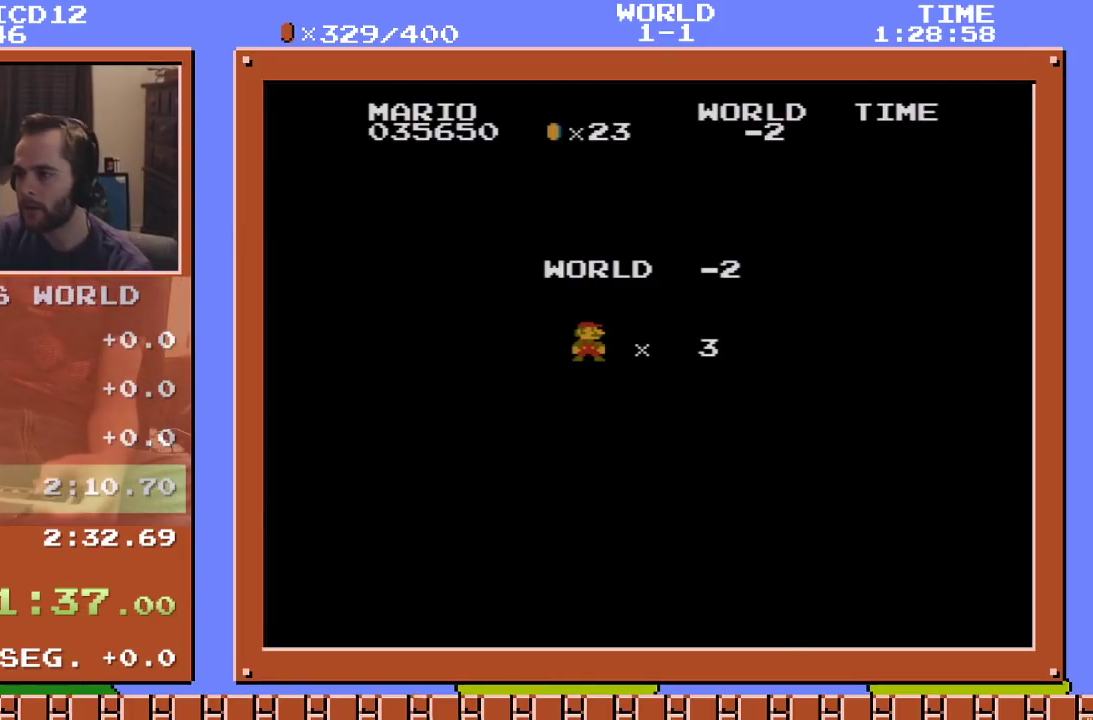
{"buttons": ["B", "DPAD_RIGHT"], "events": []}
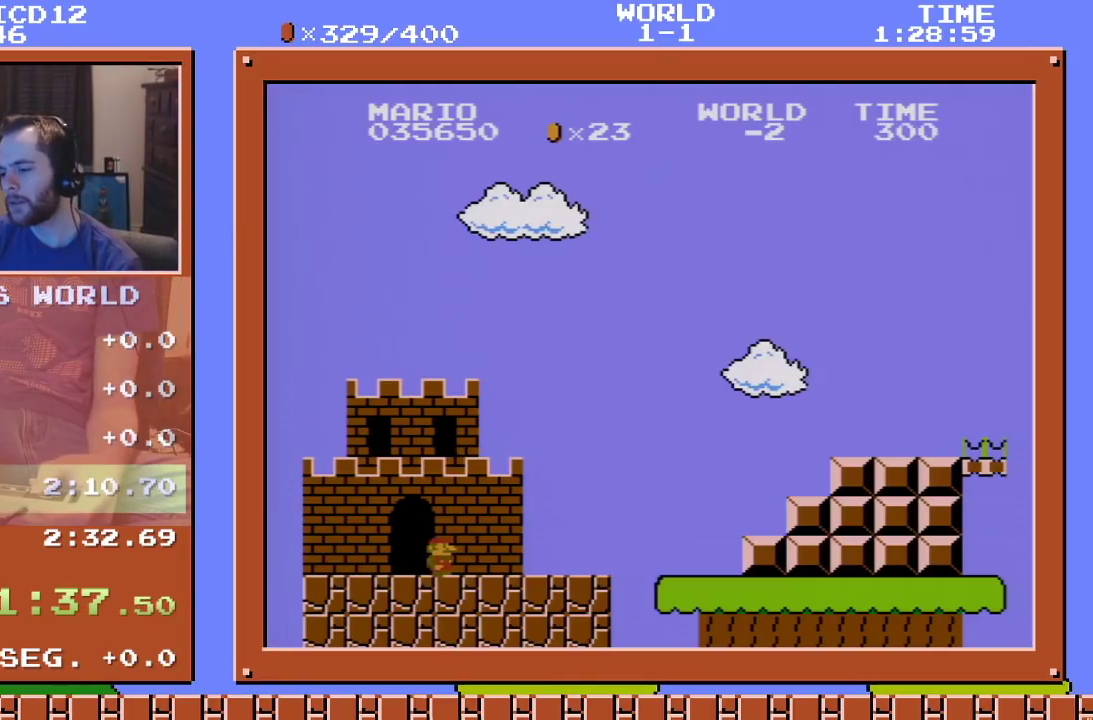
{"buttons": ["B", "DPAD_RIGHT"], "events": []}
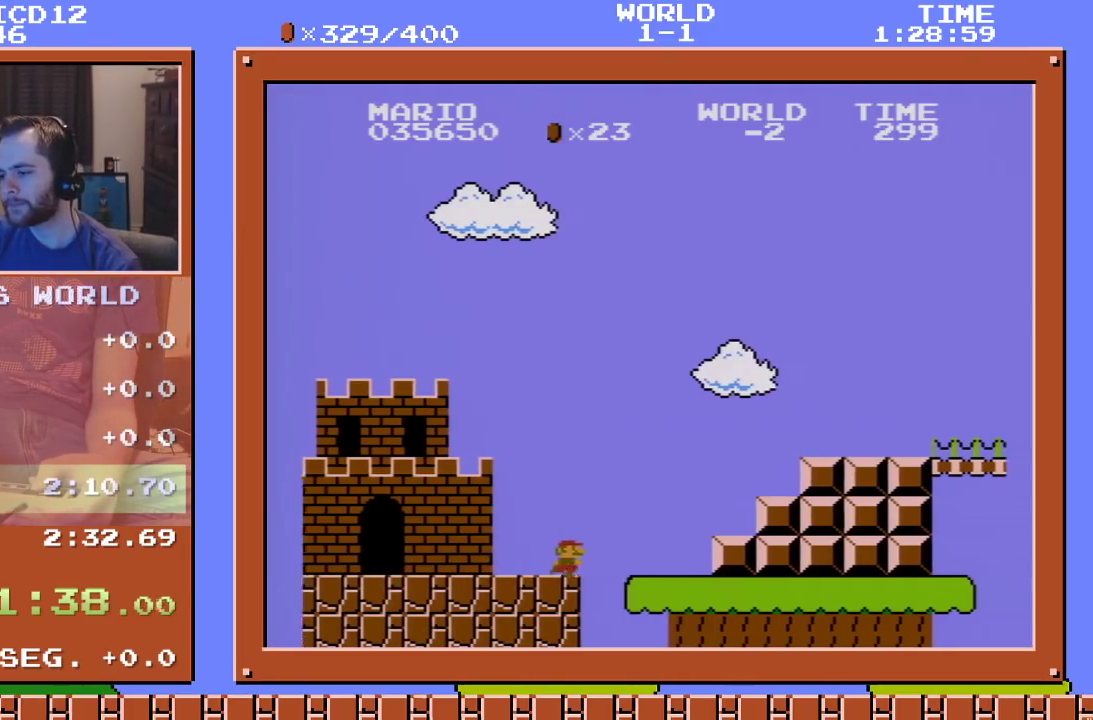
{"buttons": ["B", "DPAD_RIGHT"], "events": [[234, "A", "down"], [451, "A", "up"]]}
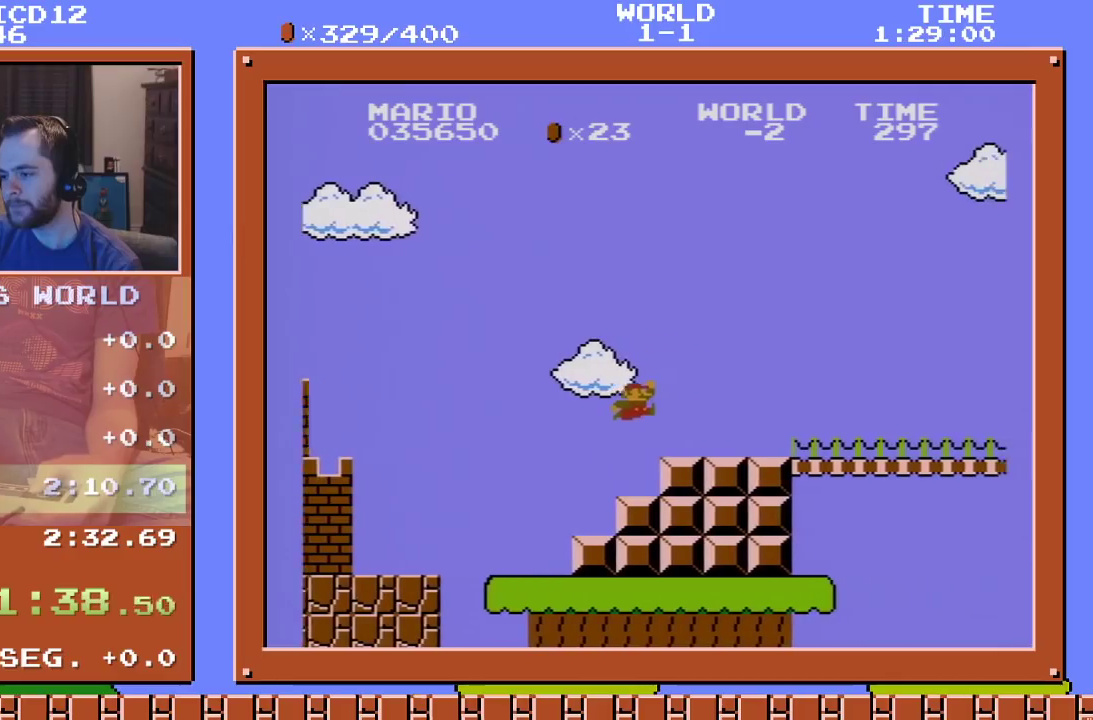
{"buttons": ["B", "DPAD_RIGHT"], "events": []}
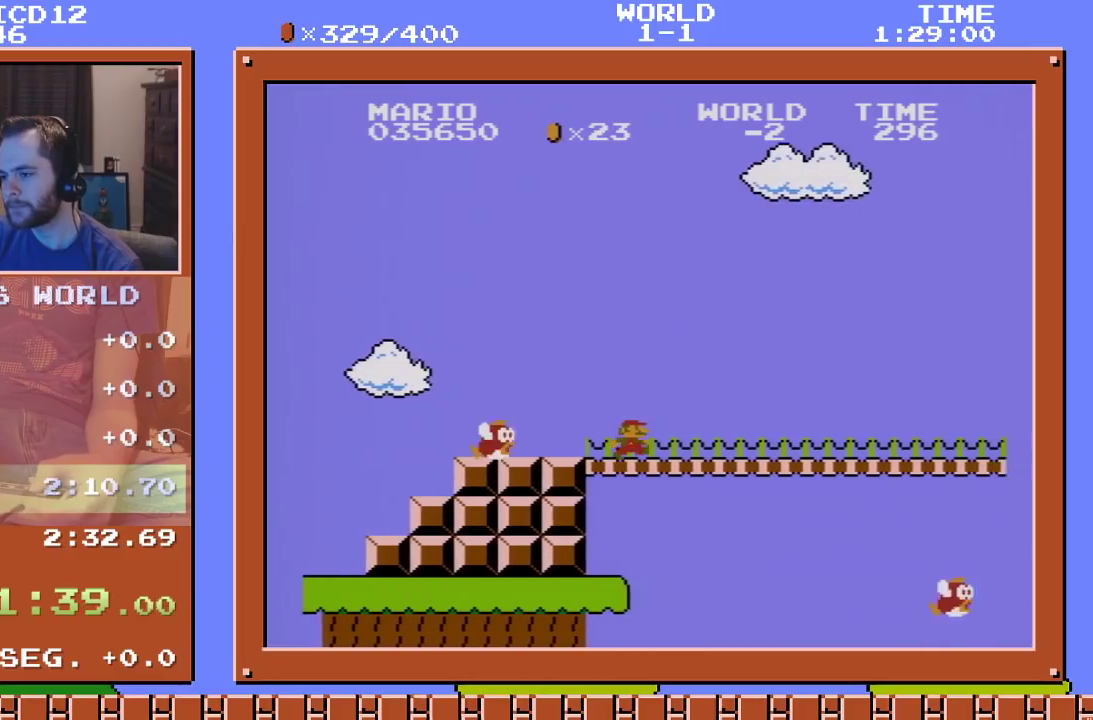
{"buttons": ["B", "DPAD_RIGHT"], "events": []}
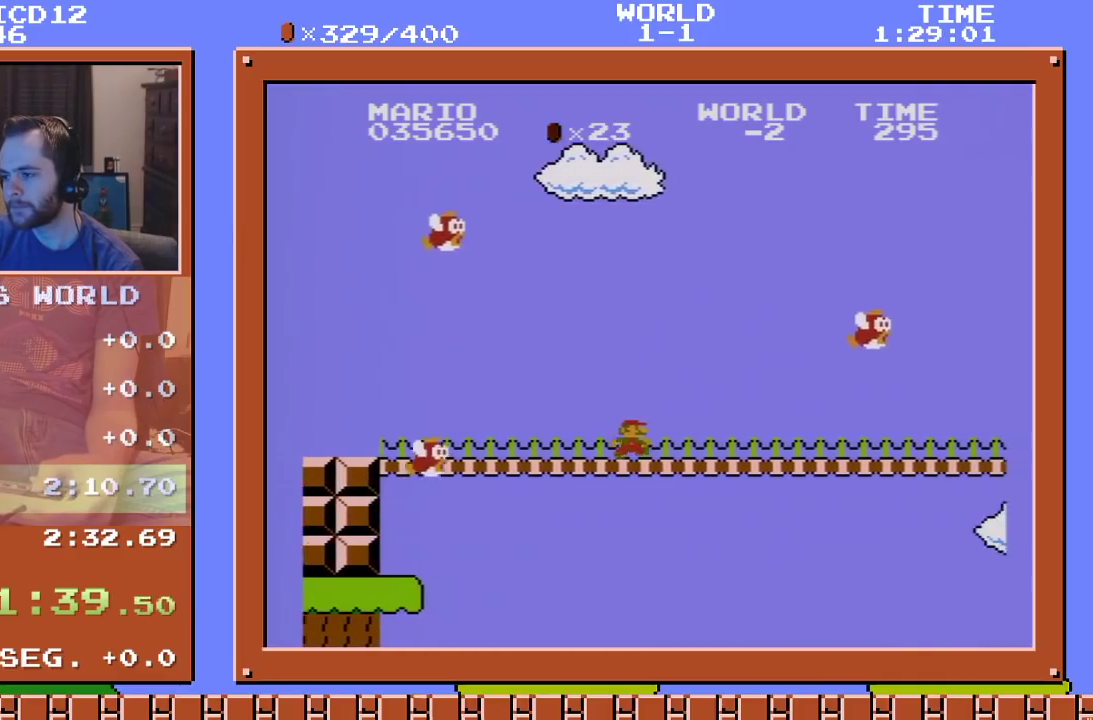
{"buttons": ["A", "B", "DPAD_RIGHT"], "events": [[33, "A", "down"], [100, "A", "up"], [467, "A", "down"]]}
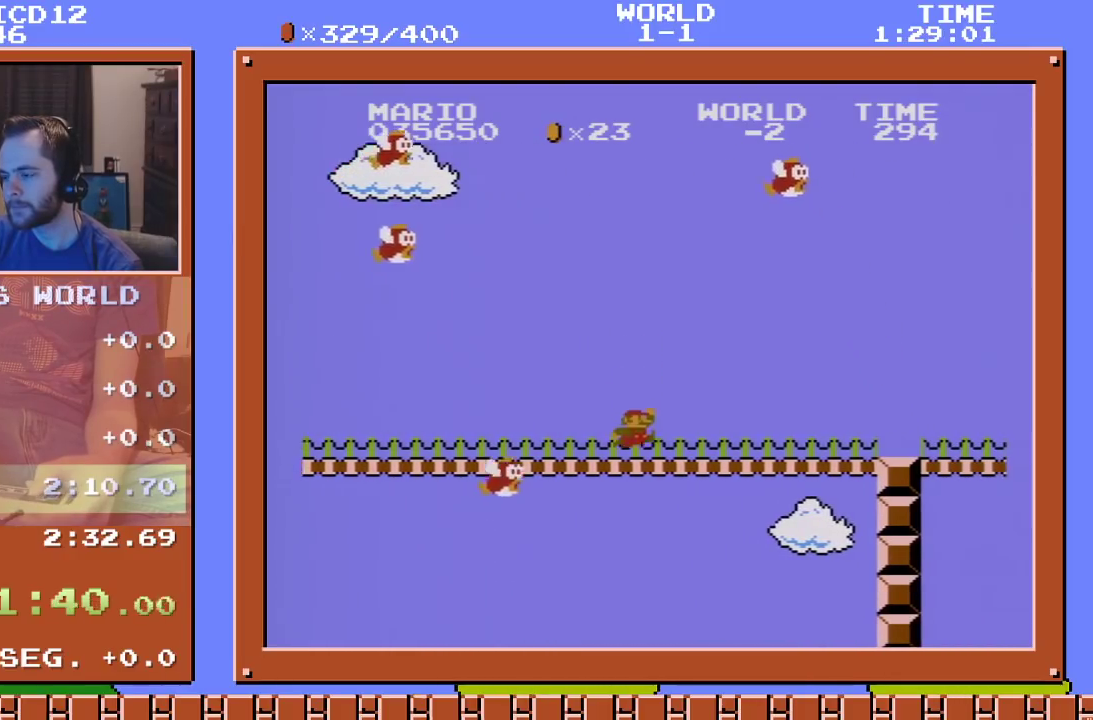
{"buttons": ["B", "DPAD_RIGHT"], "events": [[50, "A", "up"], [417, "A", "down"], [467, "A", "up"]]}
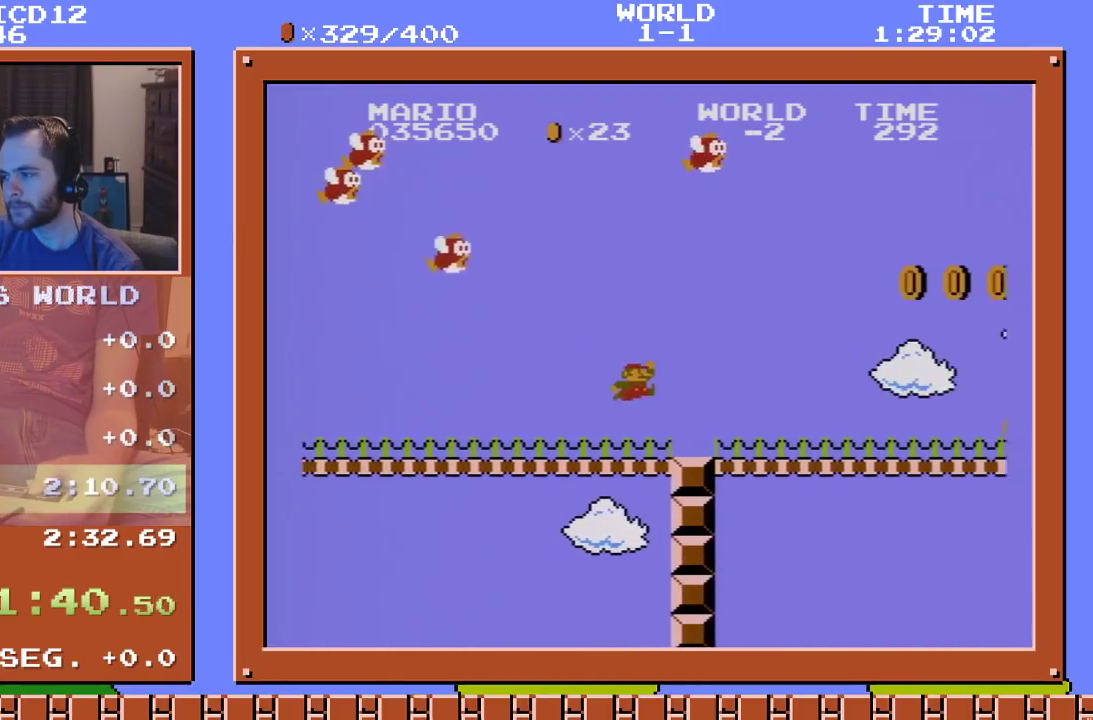
{"buttons": ["B", "DPAD_RIGHT"], "events": []}
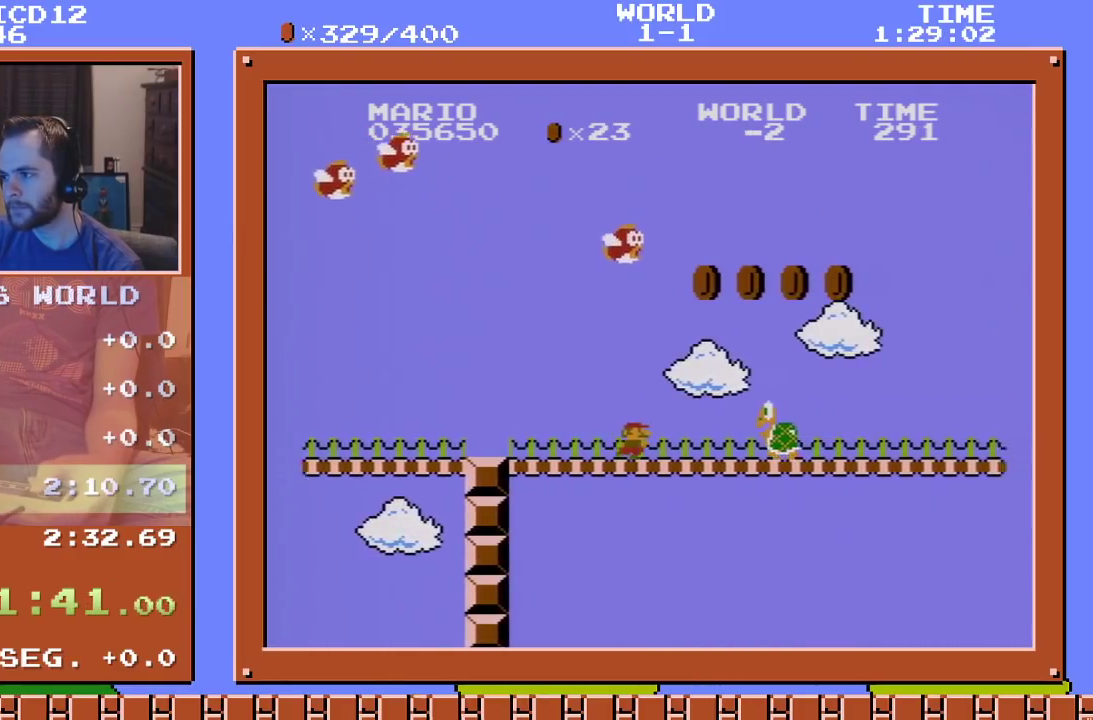
{"buttons": ["B", "DPAD_RIGHT"], "events": [[34, "A", "down"], [284, "A", "up"]]}
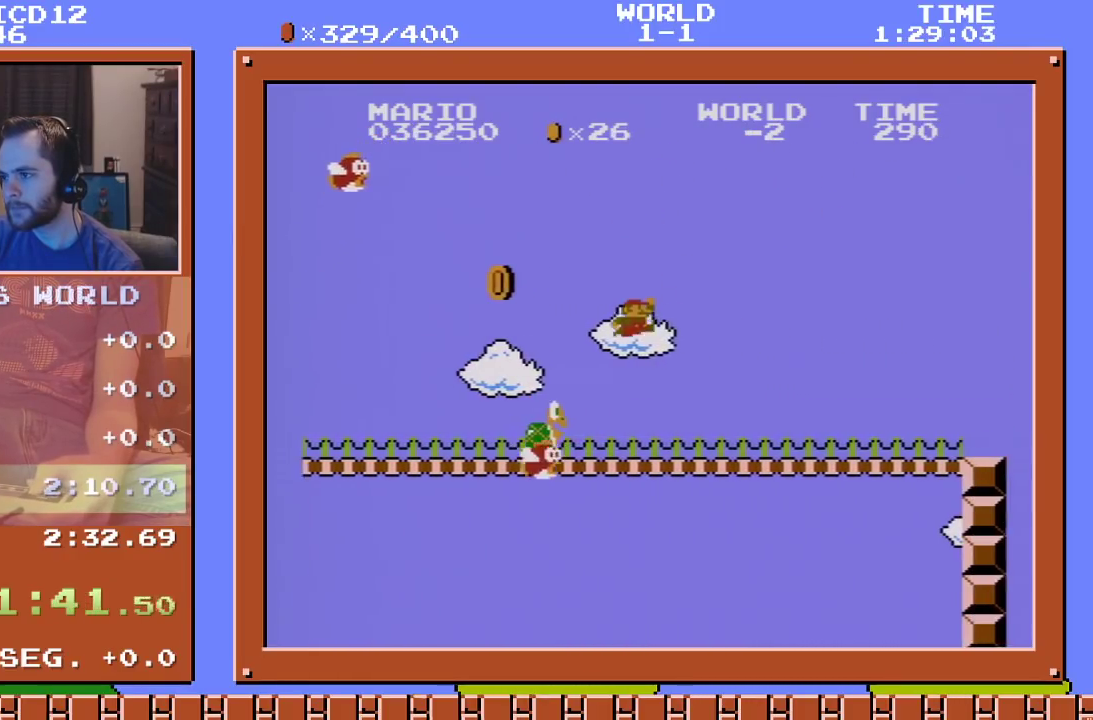
{"buttons": ["B", "DPAD_RIGHT"], "events": []}
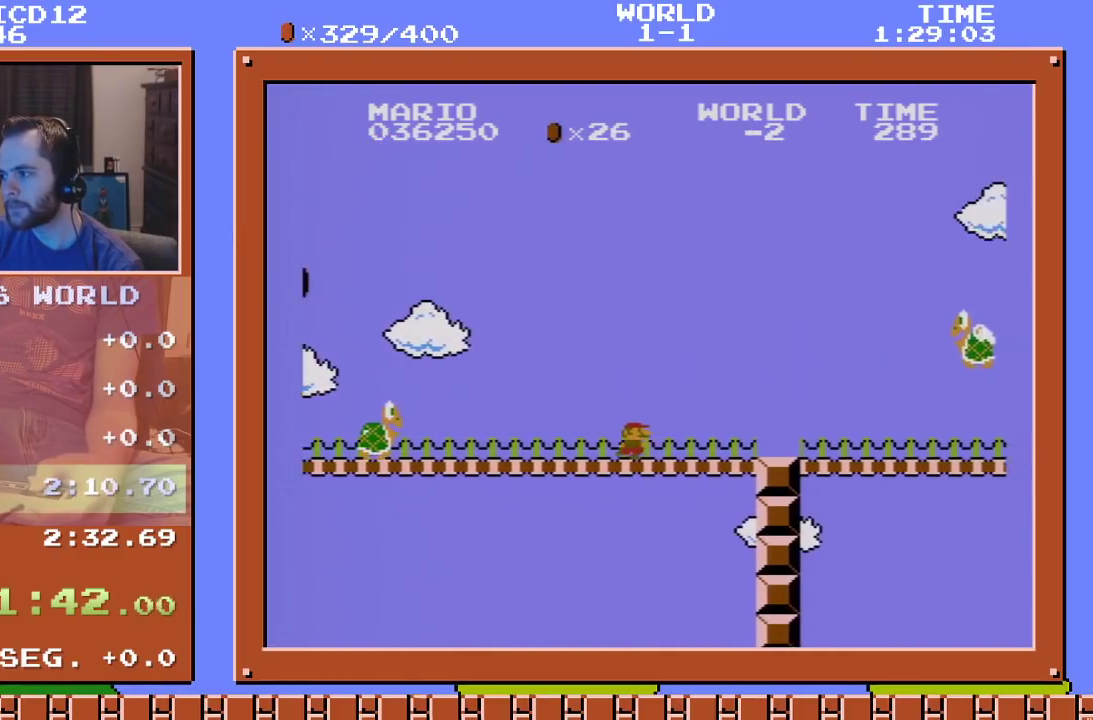
{"buttons": ["A", "B", "DPAD_RIGHT"], "events": [[250, "A", "down"]]}
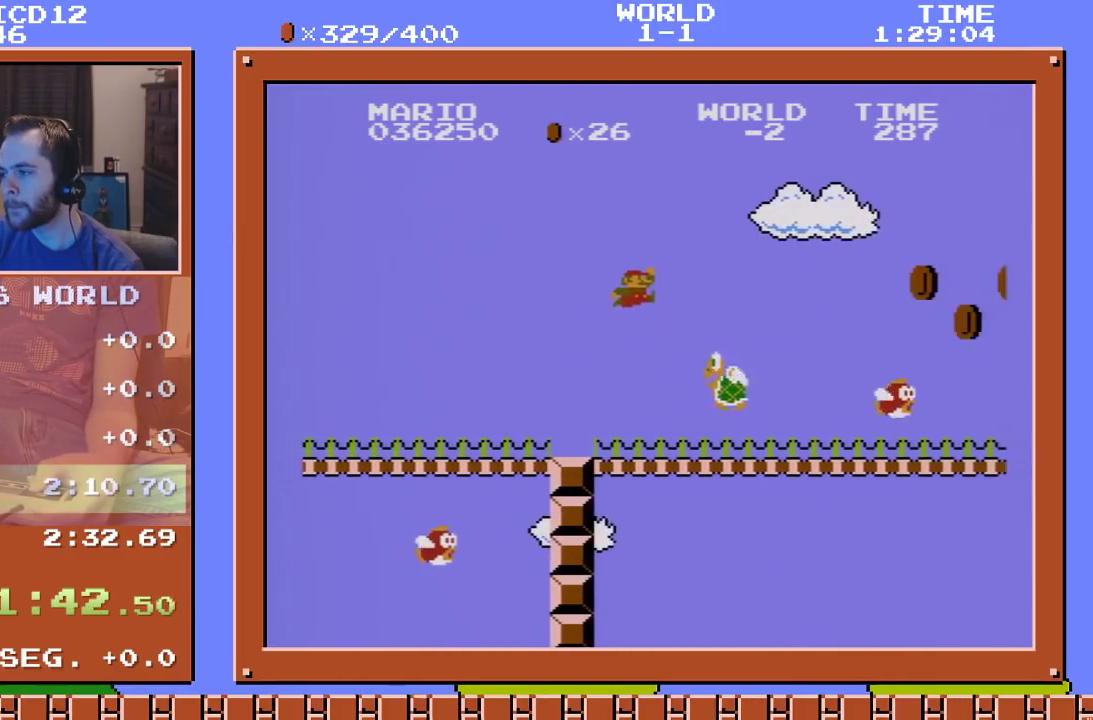
{"buttons": ["A", "B", "DPAD_RIGHT"], "events": [[33, "A", "up"], [500, "A", "down"]]}
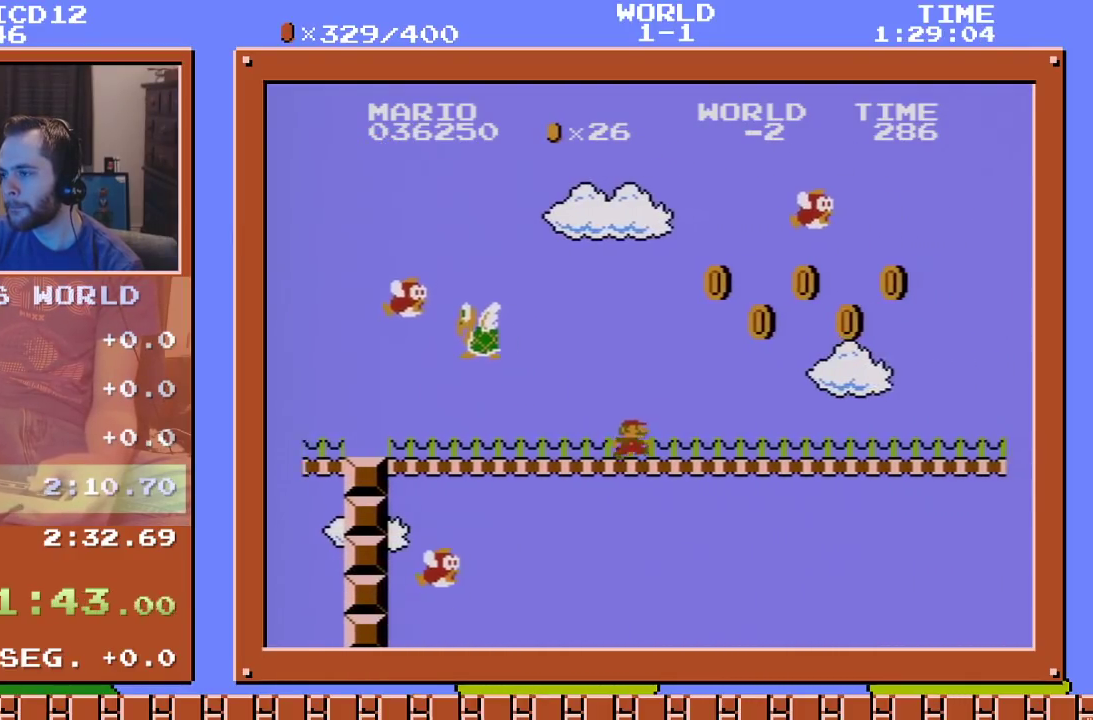
{"buttons": ["B", "DPAD_RIGHT"], "events": [[384, "A", "up"]]}
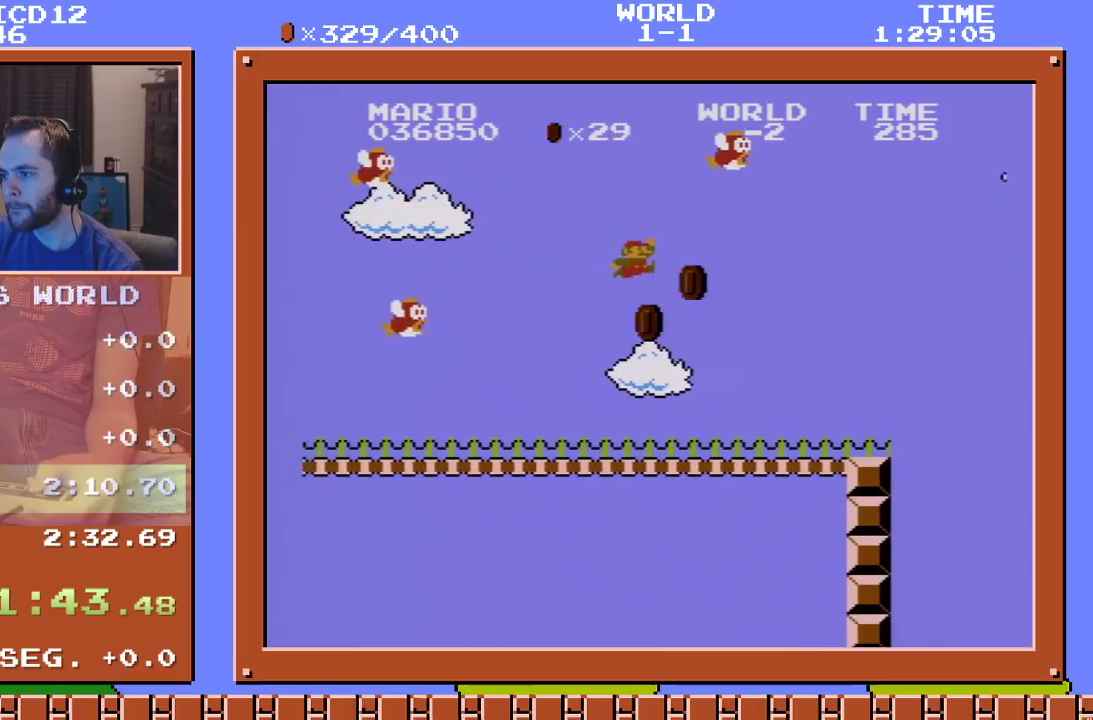
{"buttons": ["B", "DPAD_RIGHT"], "events": []}
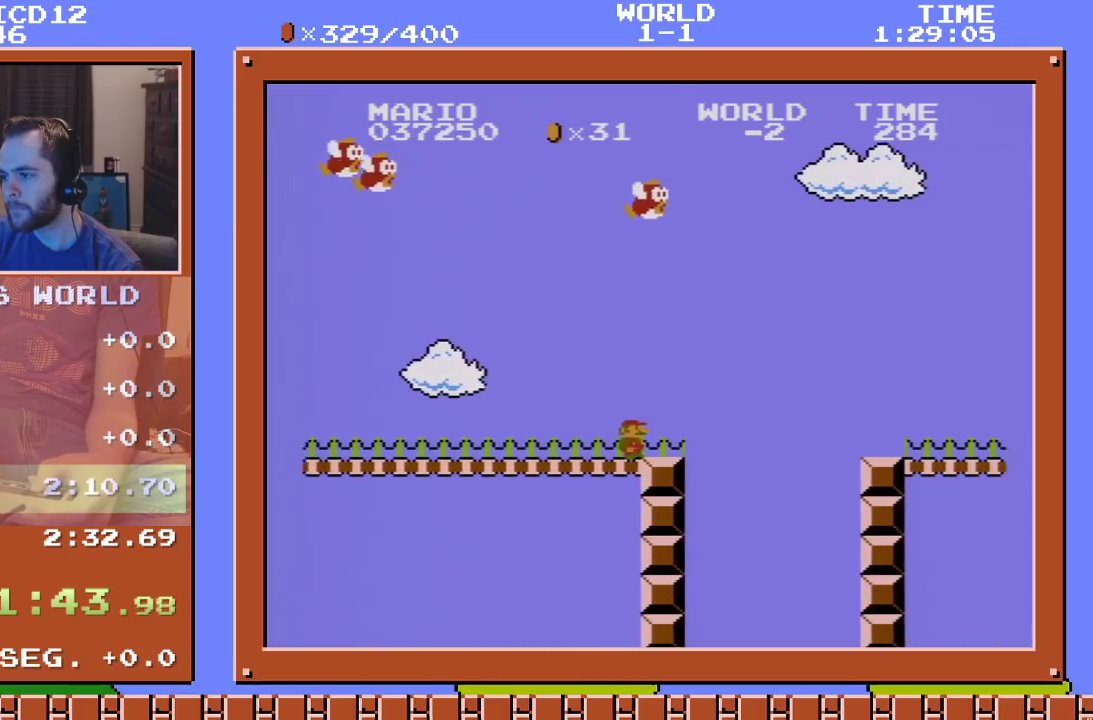
{"buttons": ["B", "DPAD_RIGHT"], "events": [[67, "A", "down"], [234, "A", "up"]]}
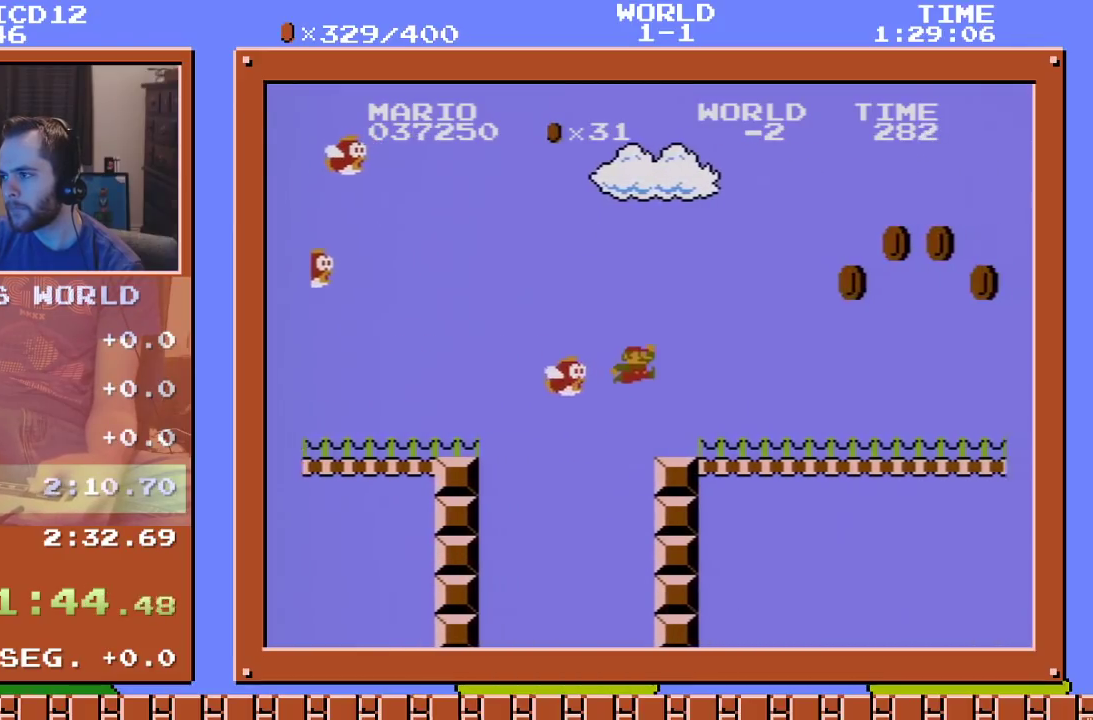
{"buttons": ["A", "B", "DPAD_RIGHT"], "events": [[300, "A", "down"]]}
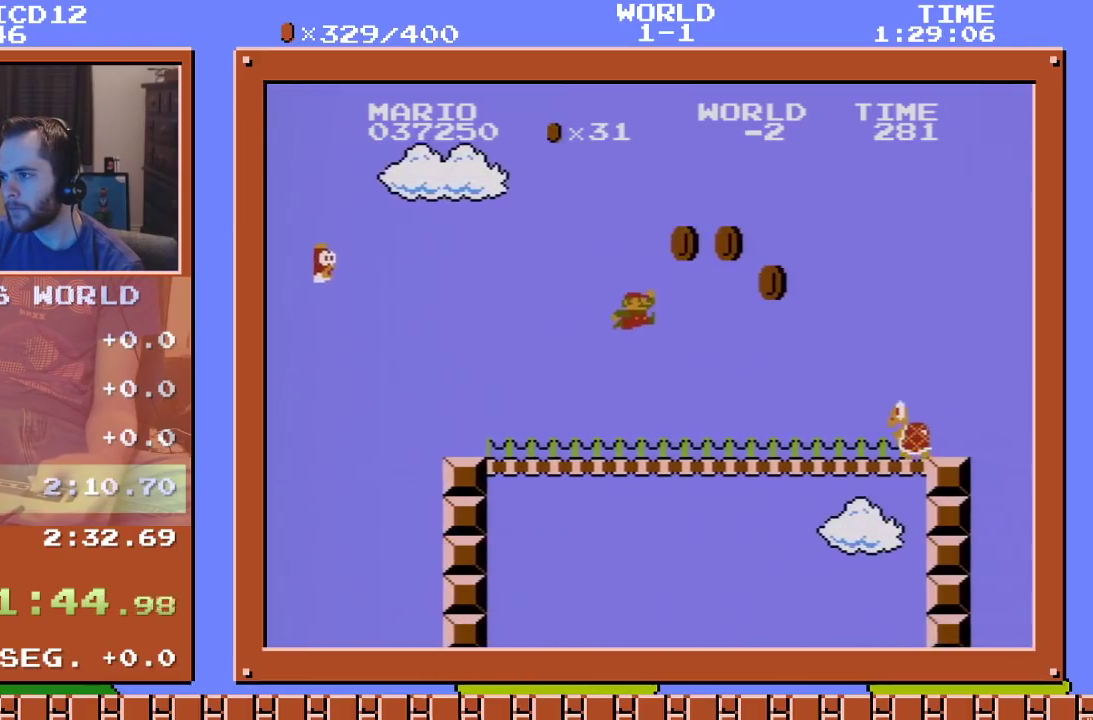
{"buttons": ["B", "DPAD_RIGHT"], "events": [[283, "A", "up"]]}
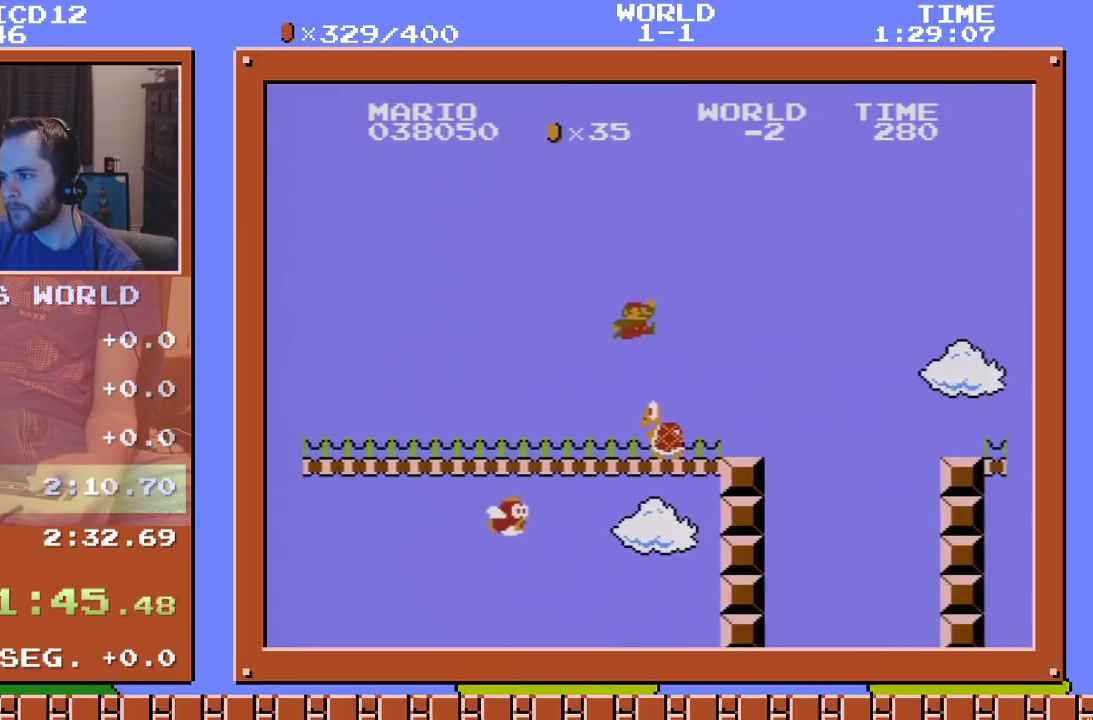
{"buttons": ["B", "DPAD_RIGHT"], "events": [[267, "A", "down"], [450, "A", "up"]]}
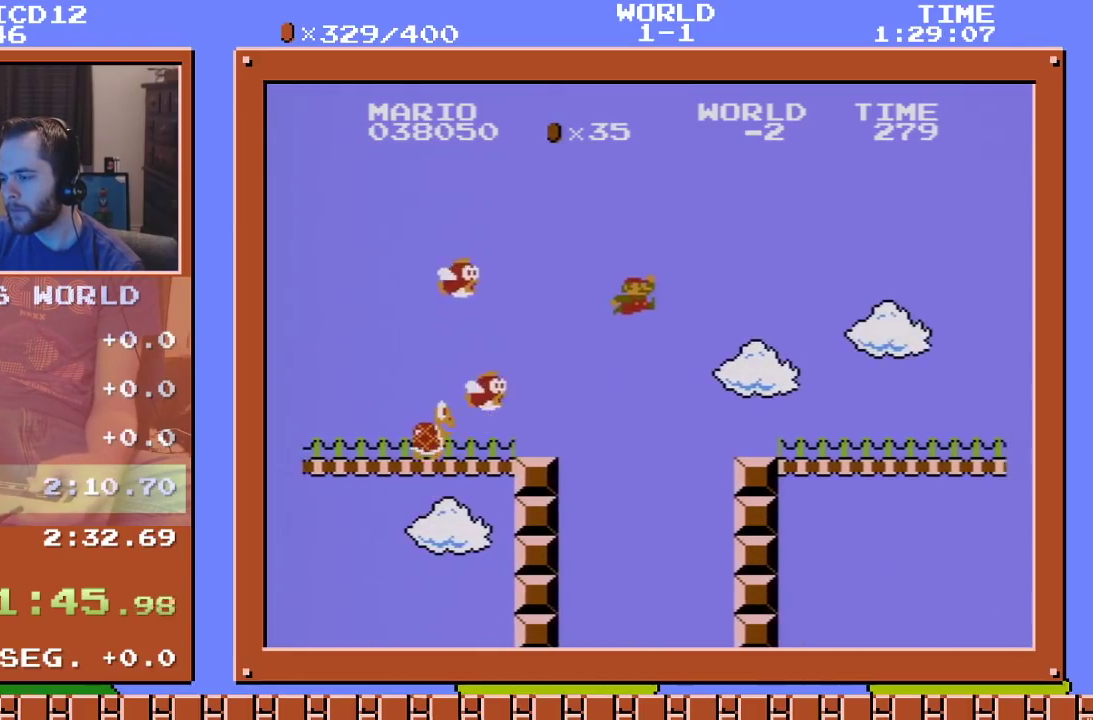
{"buttons": ["B", "DPAD_RIGHT"], "events": []}
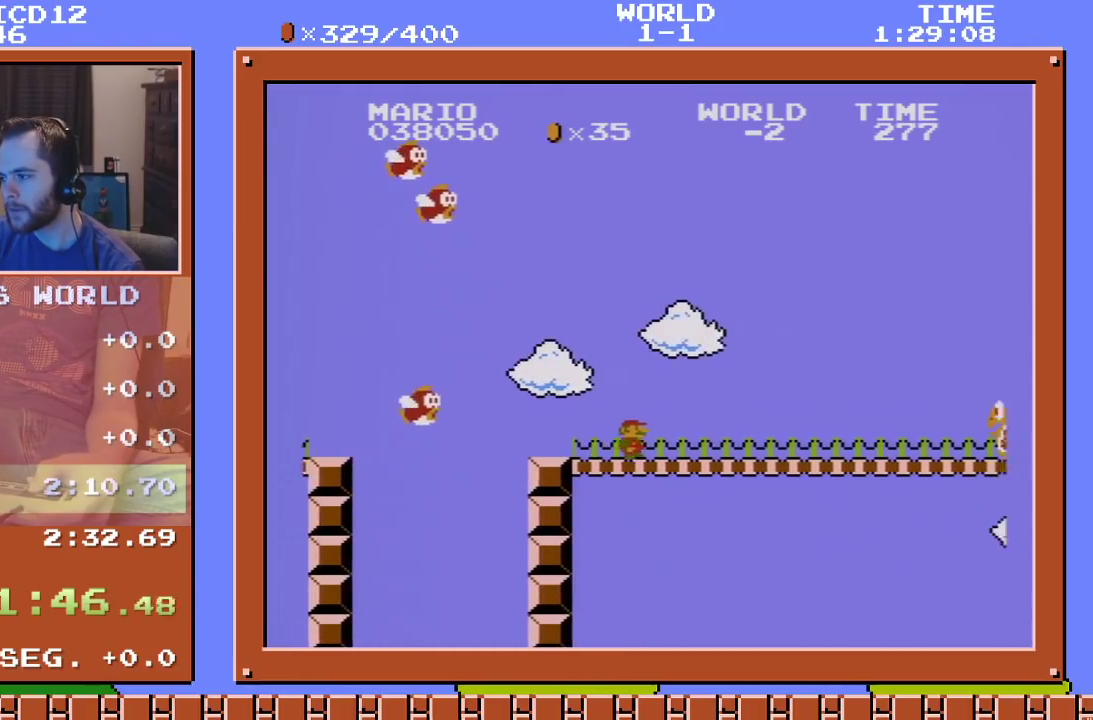
{"buttons": ["A", "B", "DPAD_RIGHT"], "events": [[434, "A", "down"]]}
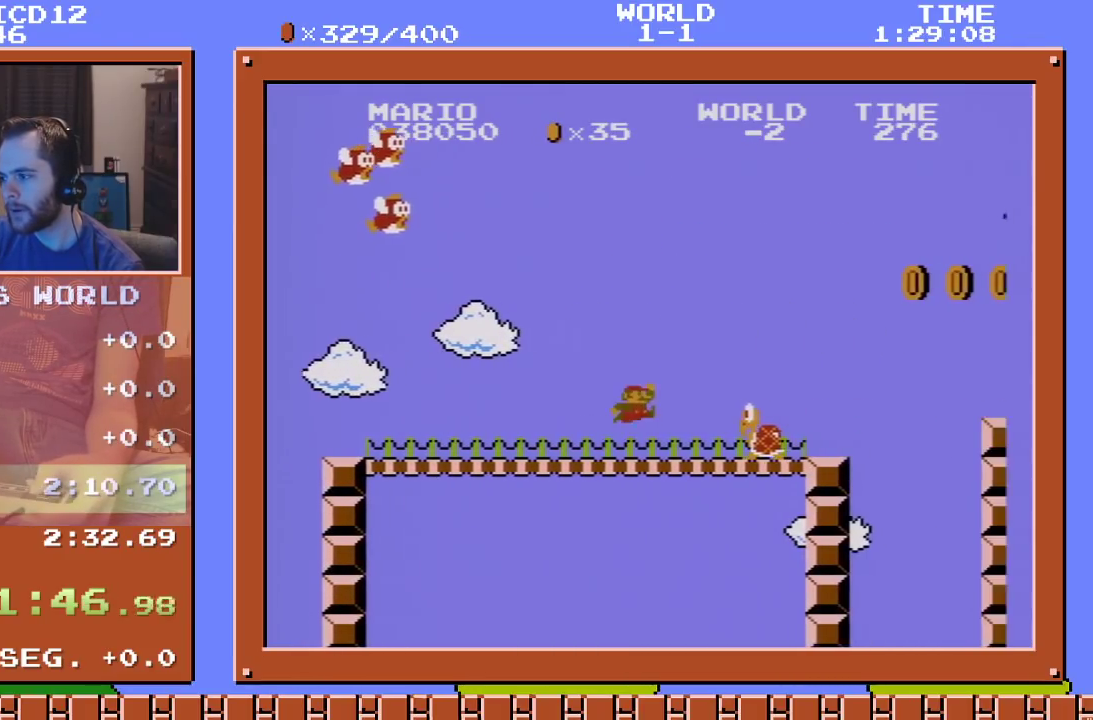
{"buttons": ["A", "B", "DPAD_RIGHT"], "events": [[33, "A", "up"], [450, "A", "down"]]}
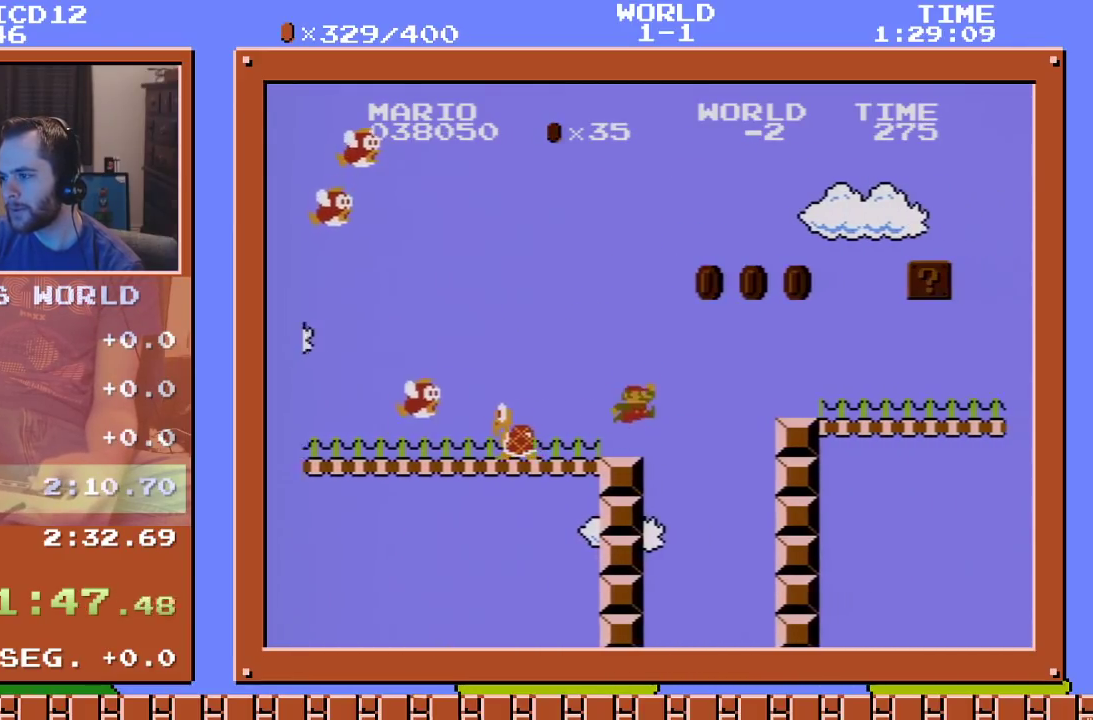
{"buttons": ["B", "DPAD_RIGHT"], "events": [[200, "A", "up"]]}
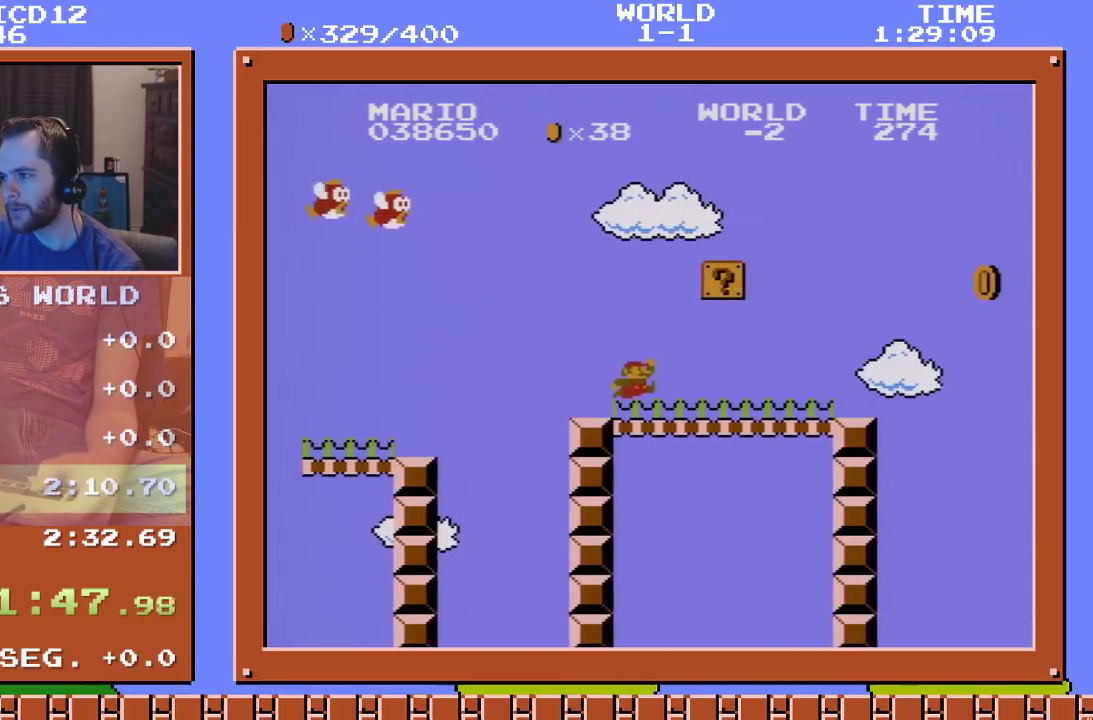
{"buttons": ["A", "B", "DPAD_RIGHT"], "events": [[67, "A", "down"], [217, "A", "up"], [501, "A", "down"]]}
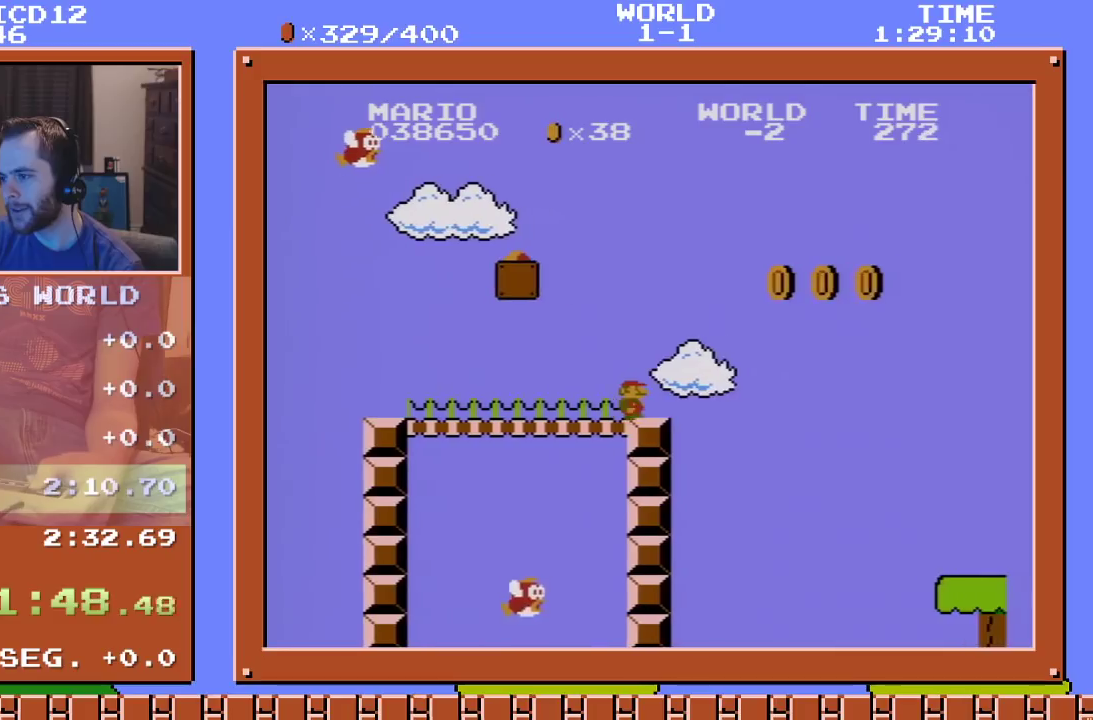
{"buttons": ["B", "DPAD_RIGHT"], "events": [[250, "A", "up"]]}